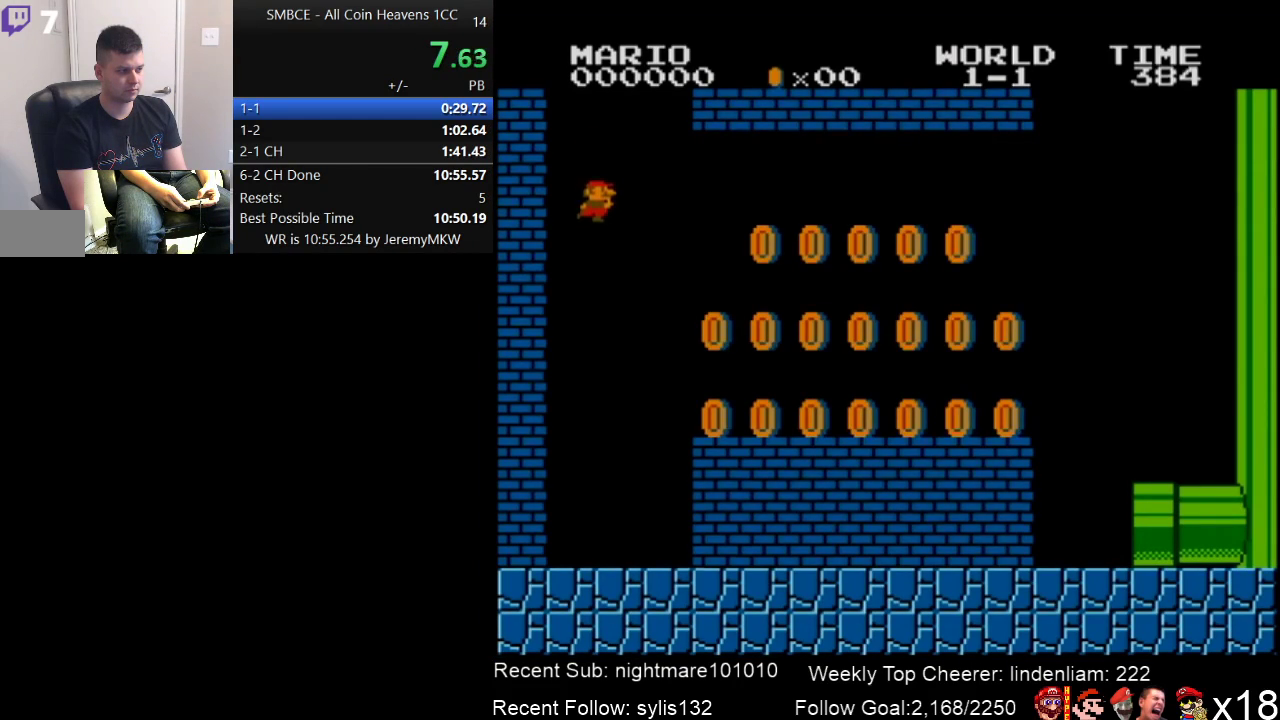
Gameplay with a controller (Nintendo layout); each line is a JSON object with the inputs held at the frame after it. "events" lists button and stick changes between this image and that frame as [ms after this image, input, new state], when the widget could be followed in between. Not read: L3 R3.
{"buttons": ["B", "DPAD_RIGHT"], "events": [[367, "DPAD_RIGHT", "down"]]}
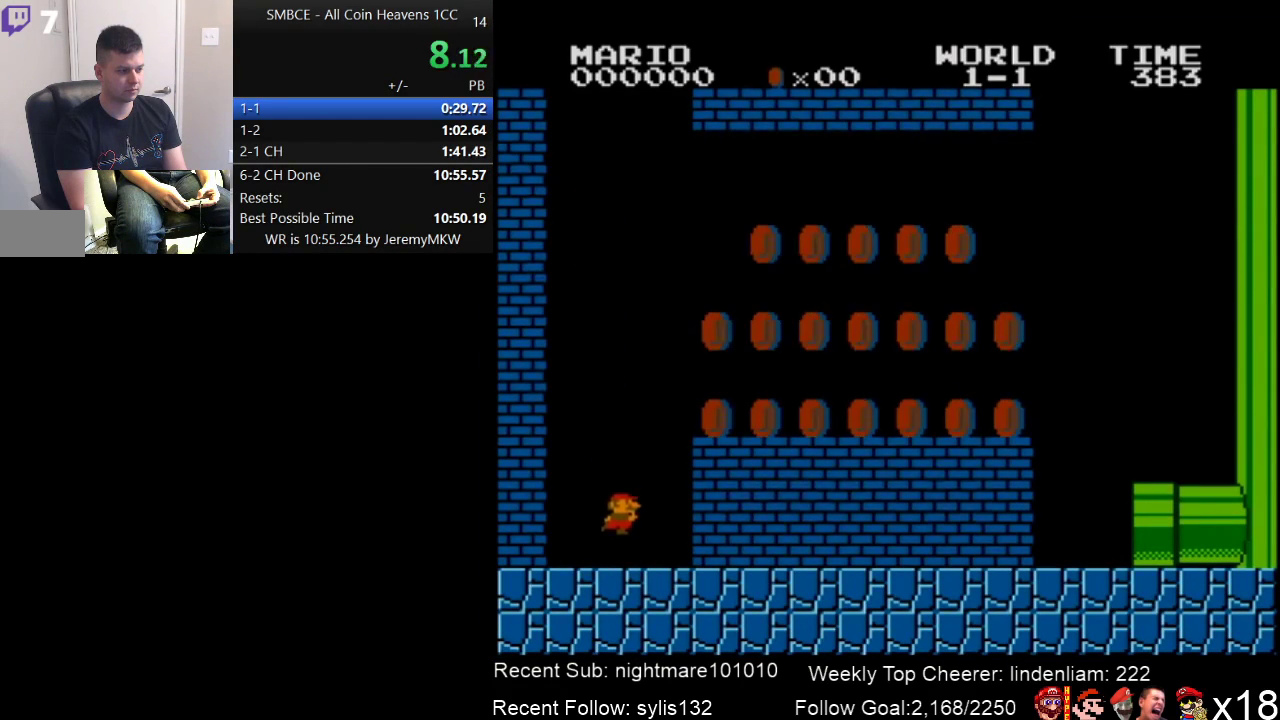
{"buttons": ["B", "DPAD_RIGHT"], "events": [[283, "A", "down"], [467, "A", "up"]]}
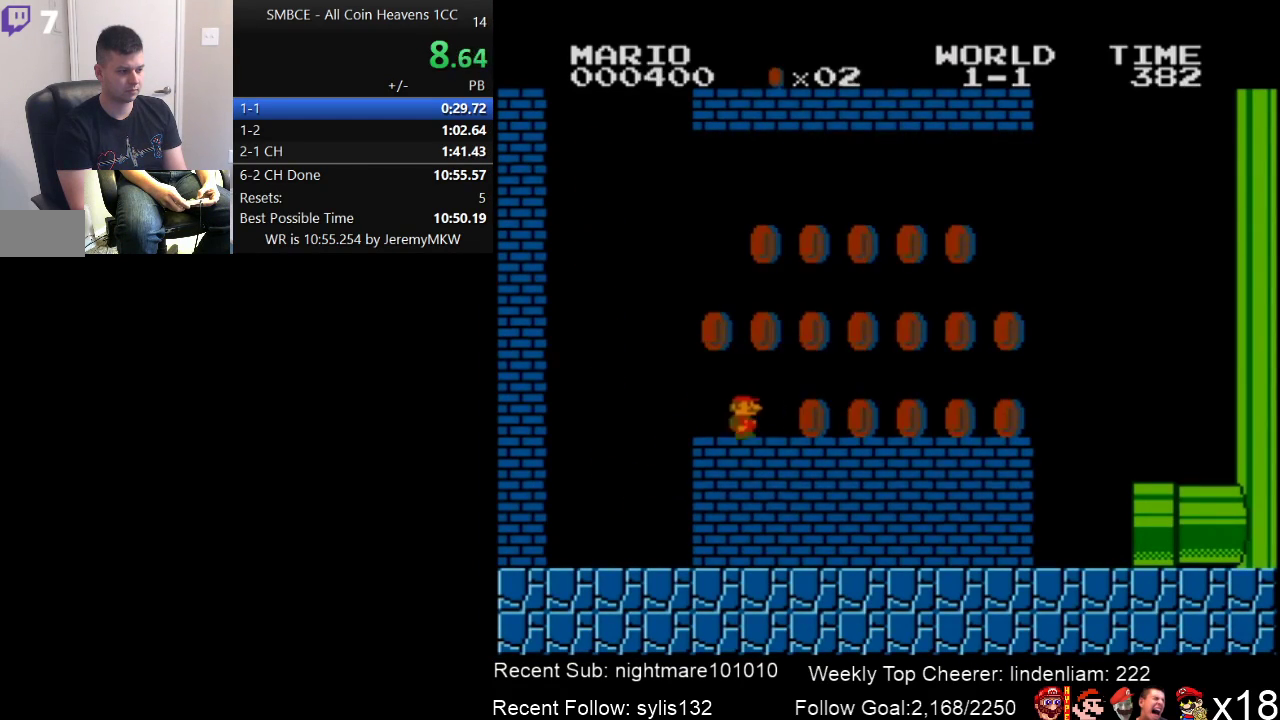
{"buttons": ["A", "B", "DPAD_RIGHT"], "events": [[450, "A", "down"]]}
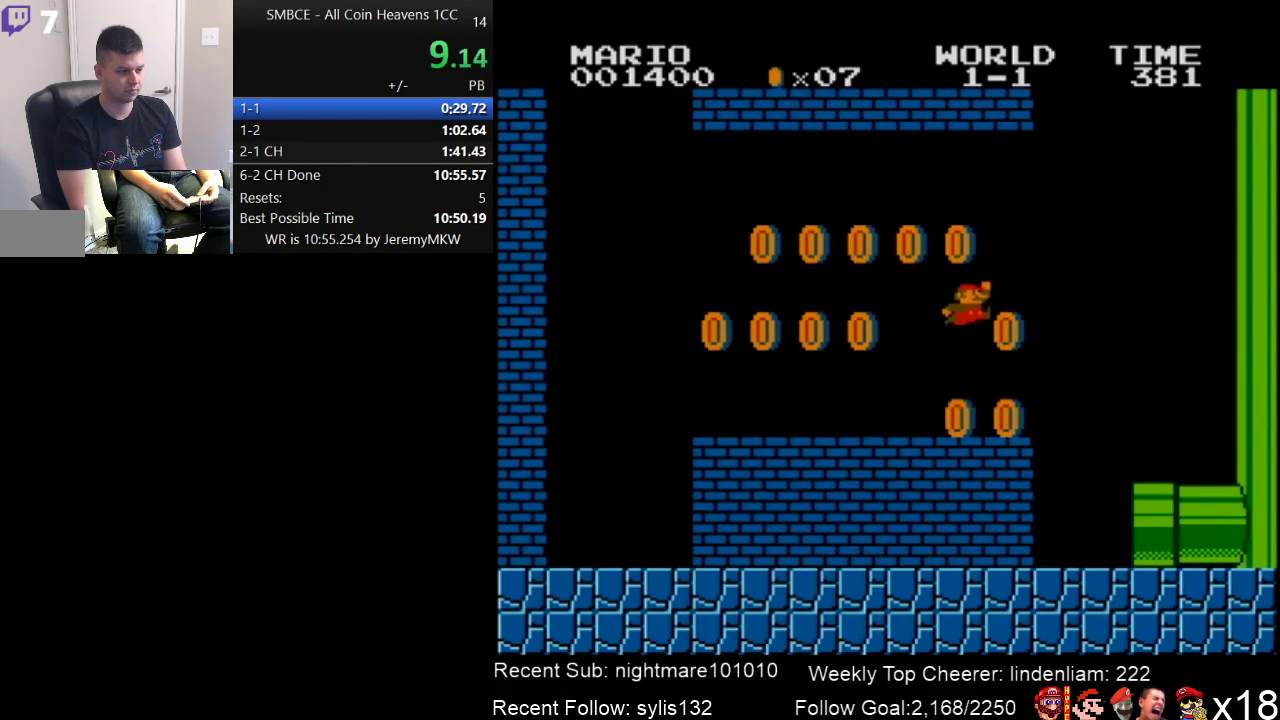
{"buttons": ["B", "DPAD_DOWN"], "events": [[67, "A", "up"], [167, "DPAD_RIGHT", "up"], [233, "DPAD_LEFT", "down"], [483, "DPAD_DOWN", "down"], [483, "DPAD_LEFT", "up"]]}
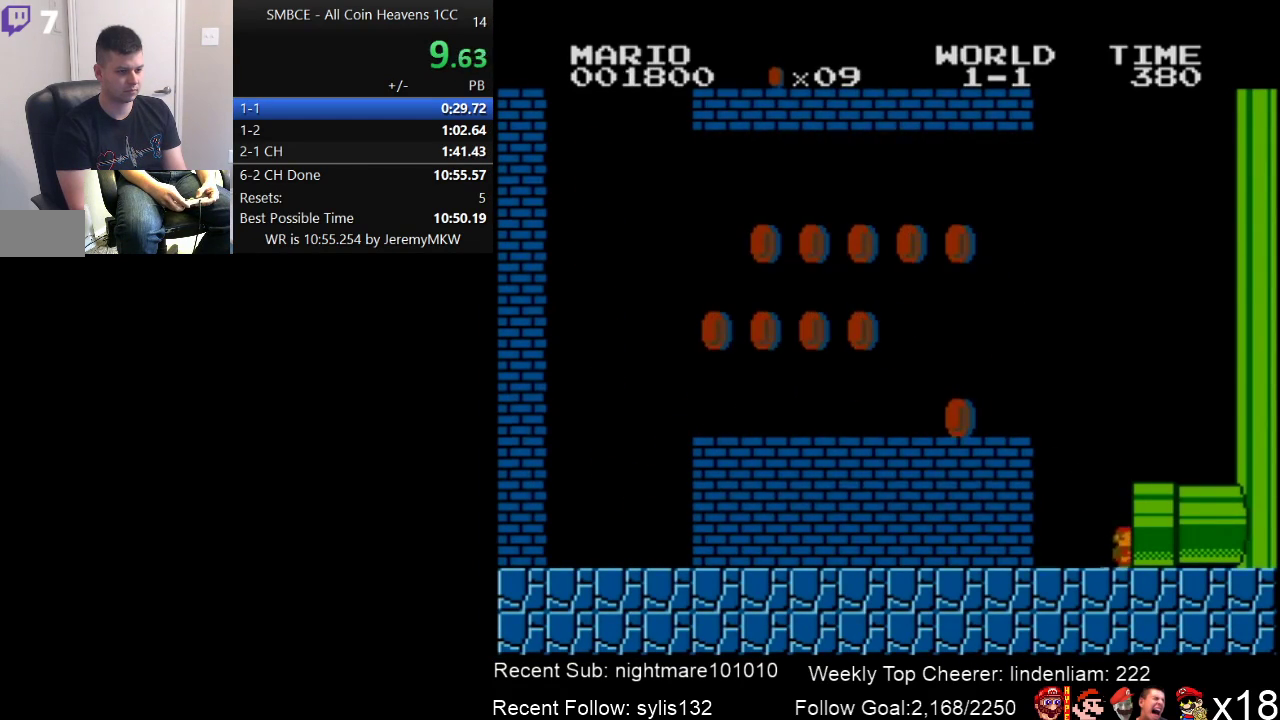
{"buttons": [], "events": [[17, "DPAD_DOWN", "up"], [17, "DPAD_RIGHT", "down"], [267, "B", "up"], [267, "DPAD_RIGHT", "up"]]}
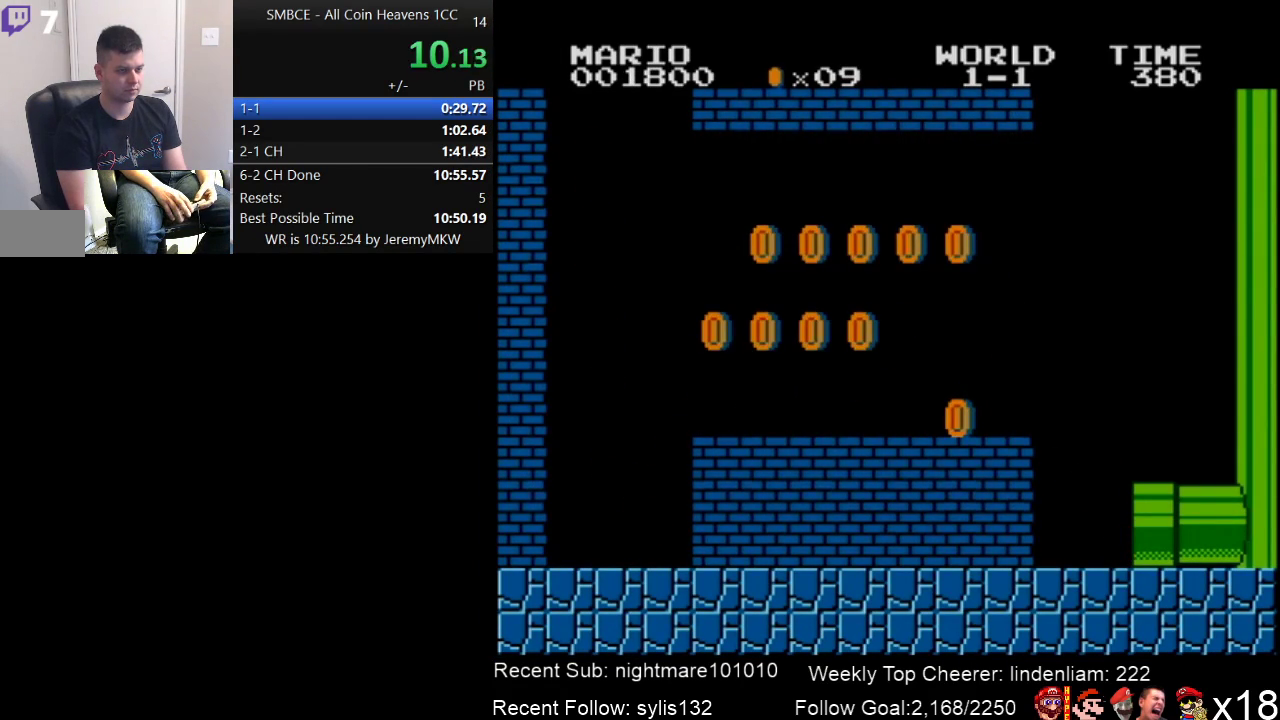
{"buttons": [], "events": []}
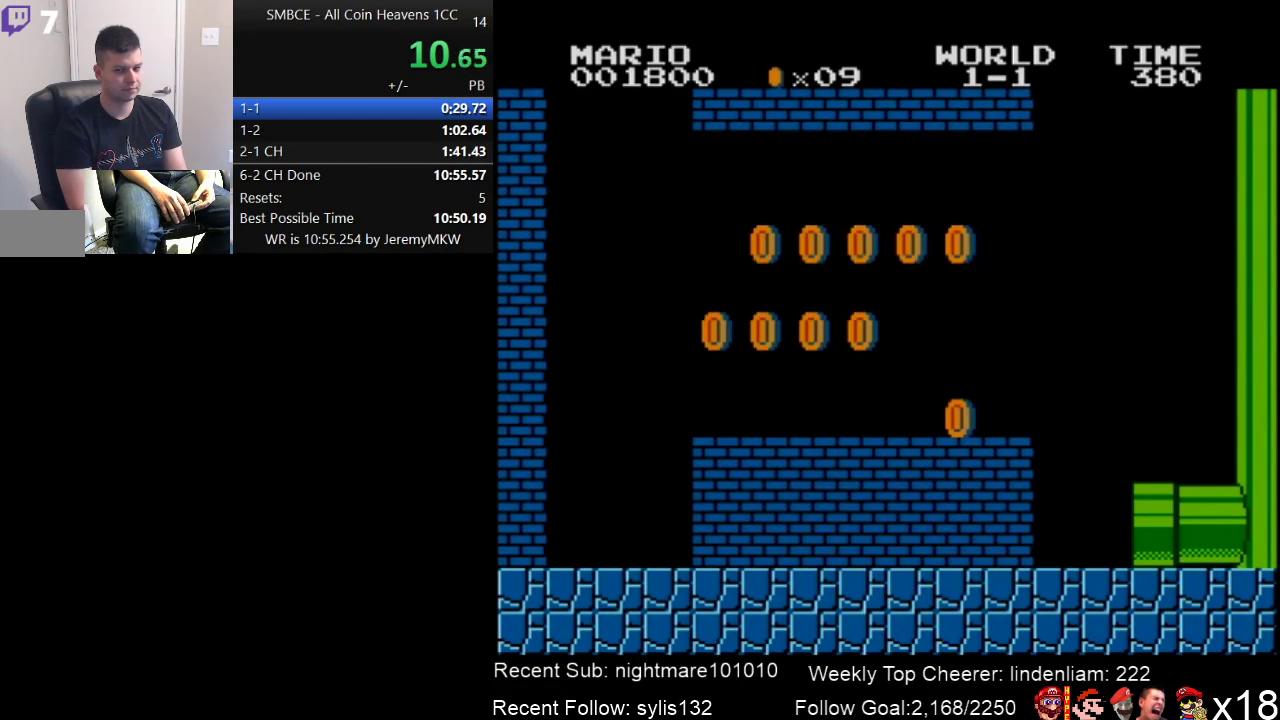
{"buttons": [], "events": []}
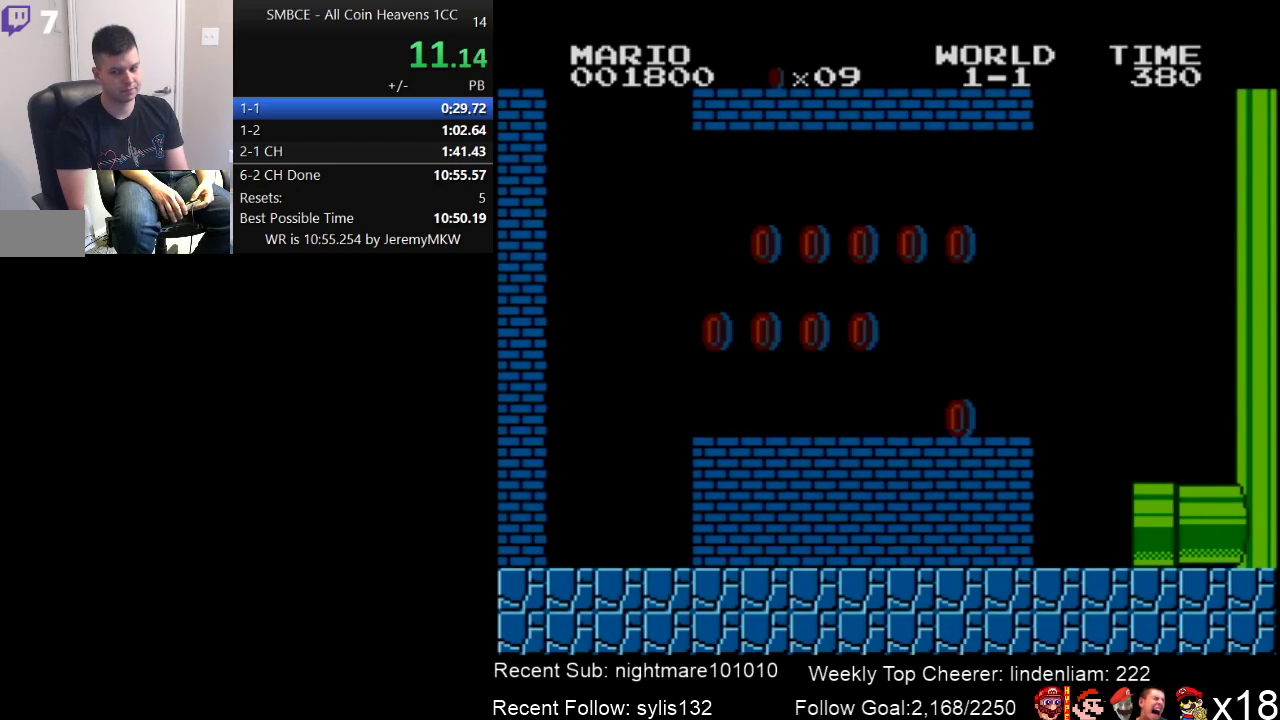
{"buttons": [], "events": []}
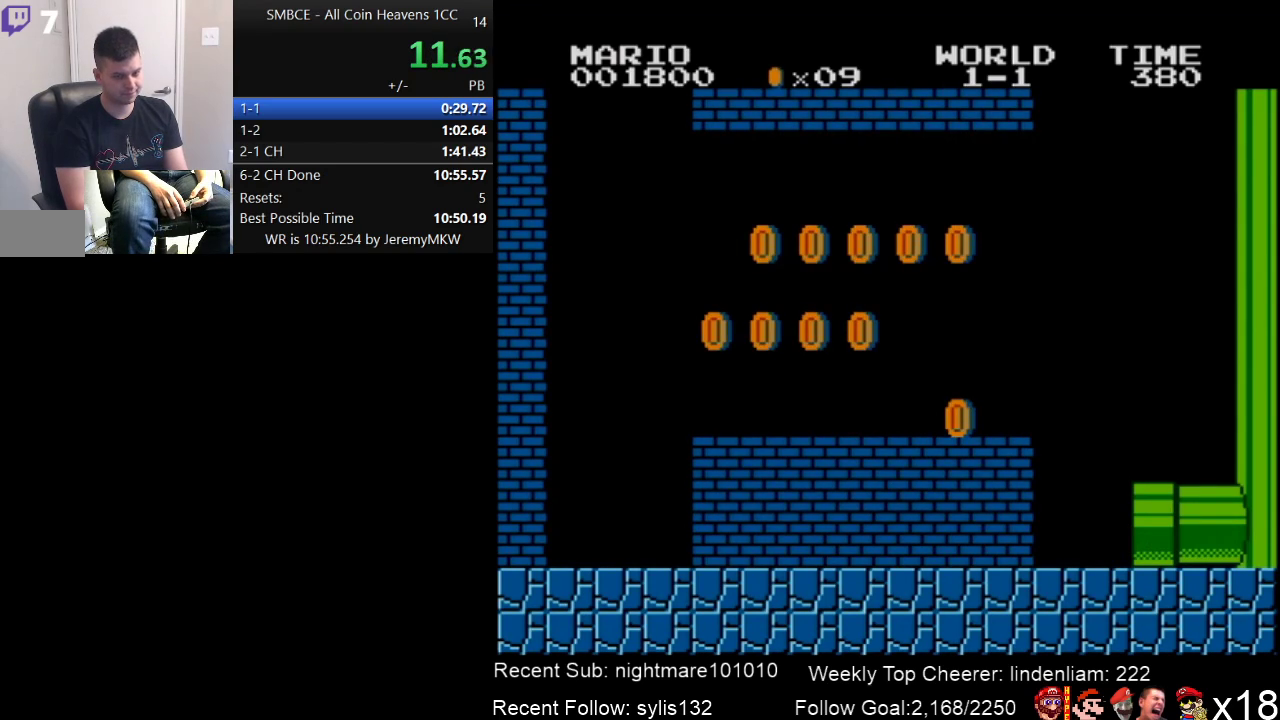
{"buttons": [], "events": []}
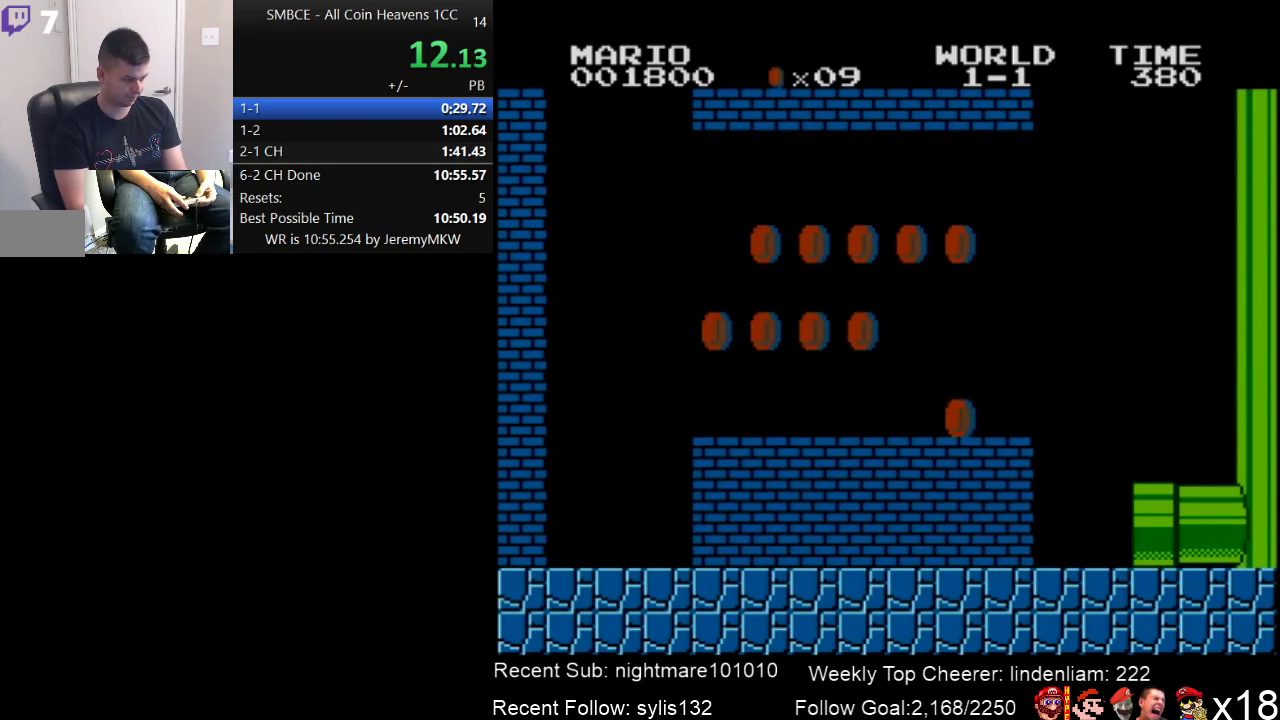
{"buttons": [], "events": []}
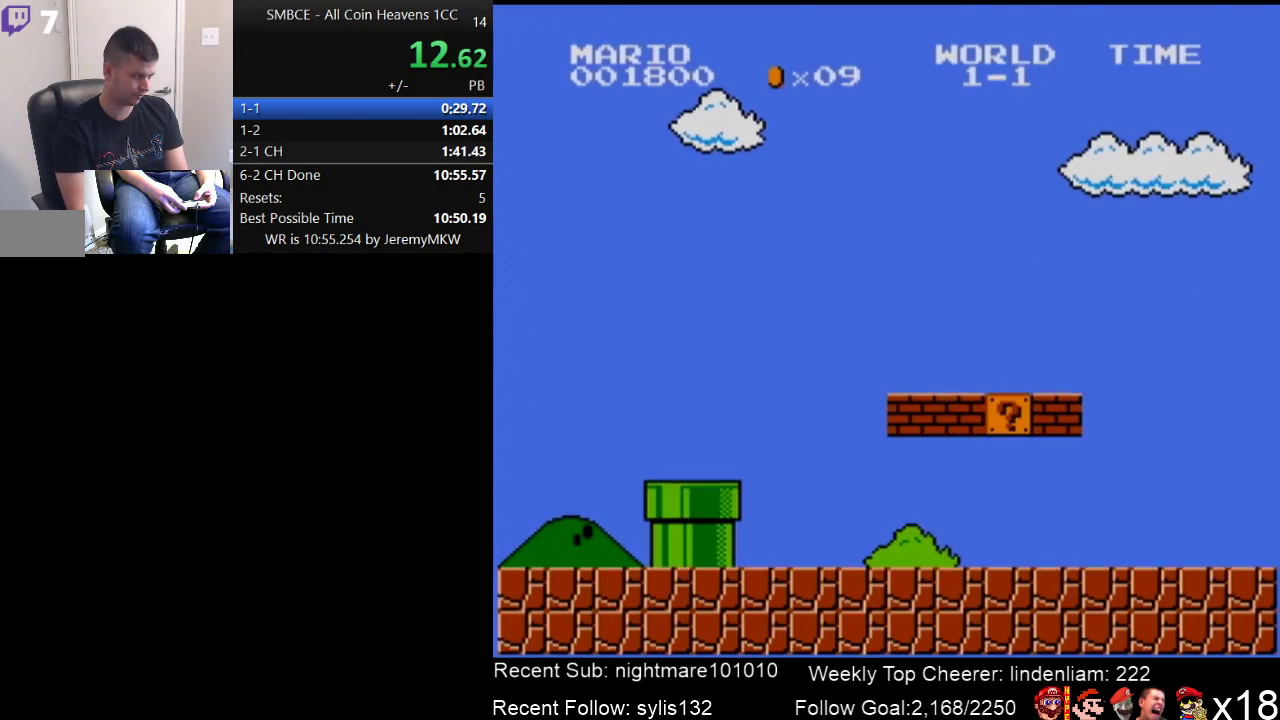
{"buttons": ["B", "DPAD_RIGHT"], "events": [[283, "B", "down"], [283, "DPAD_RIGHT", "down"]]}
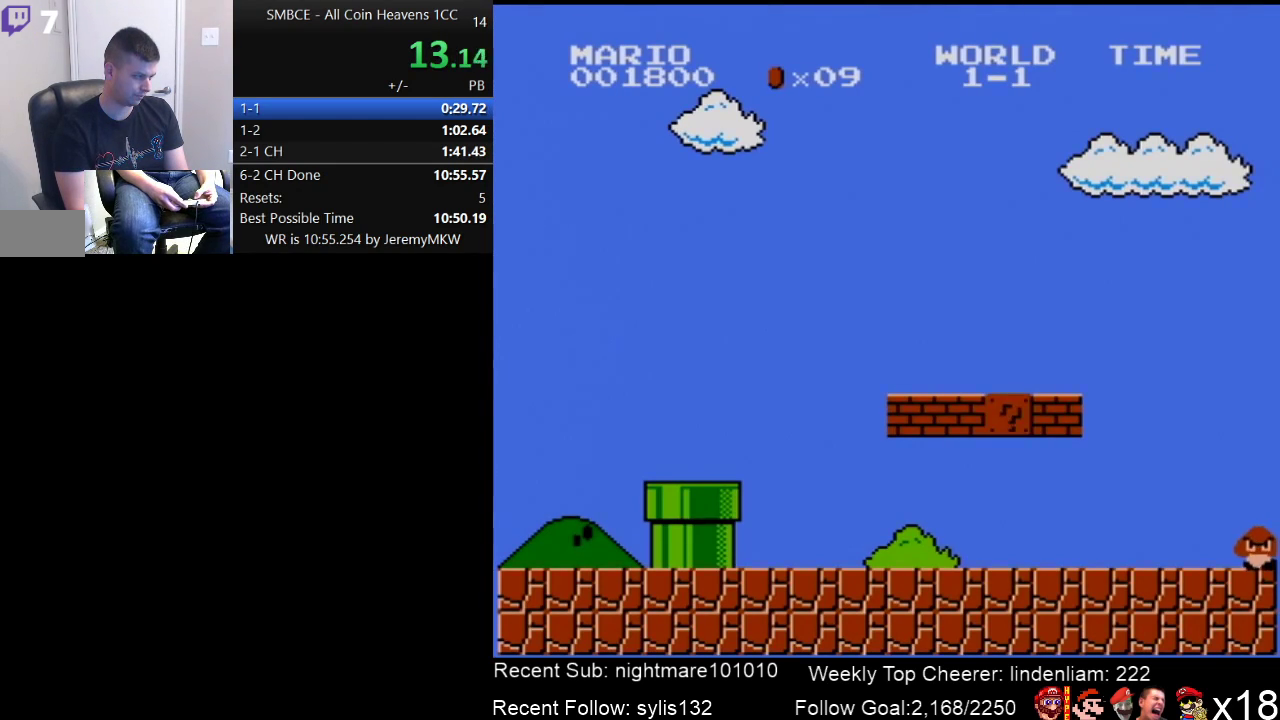
{"buttons": ["B", "DPAD_RIGHT"], "events": []}
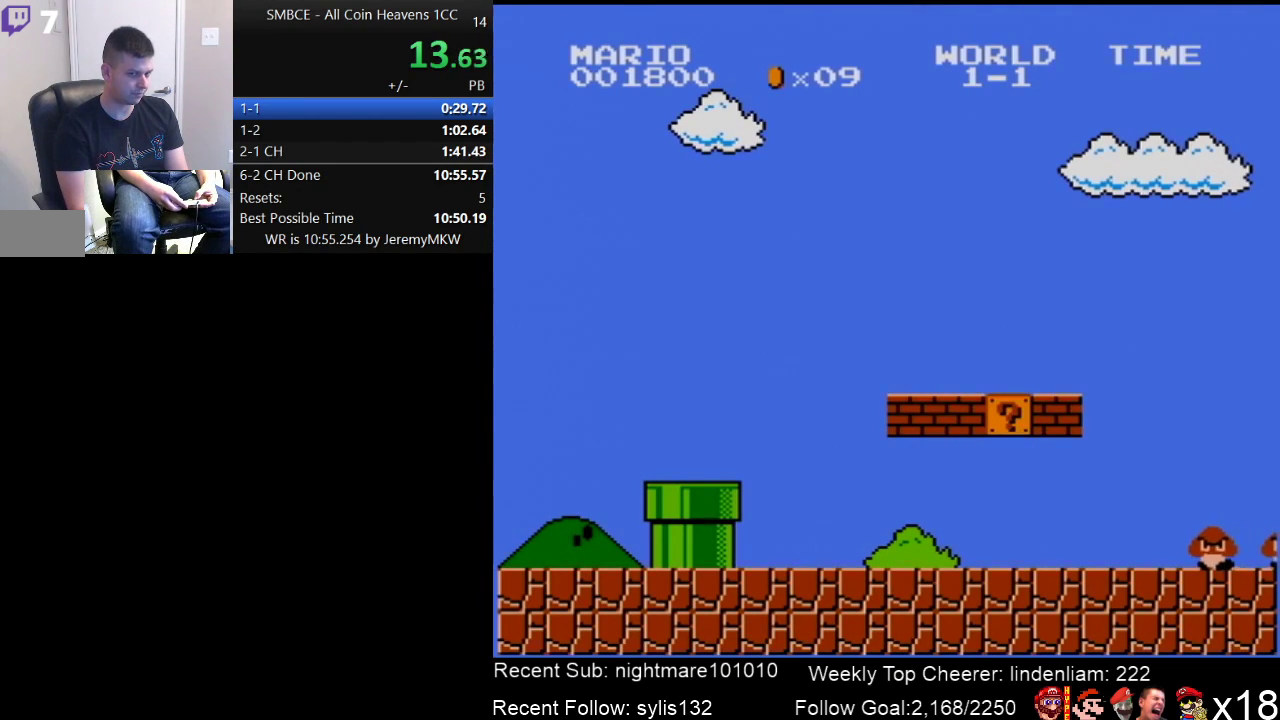
{"buttons": ["B", "DPAD_RIGHT"], "events": []}
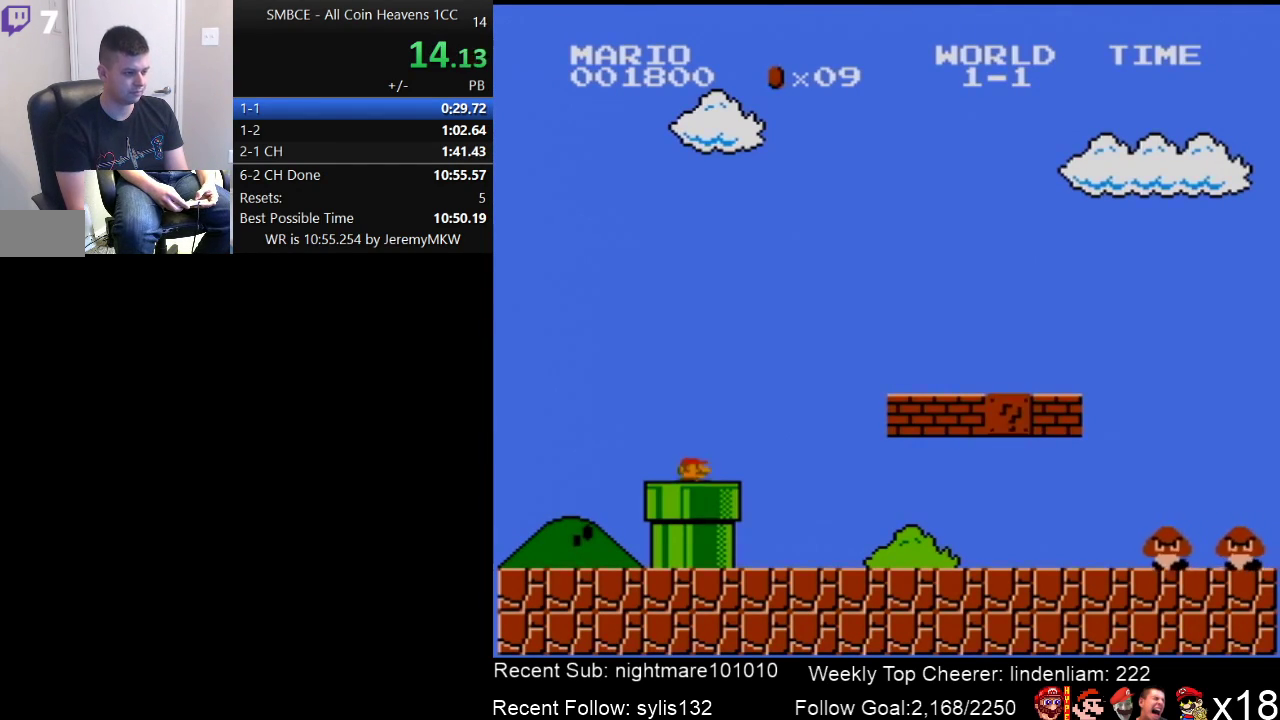
{"buttons": ["B", "DPAD_RIGHT"], "events": []}
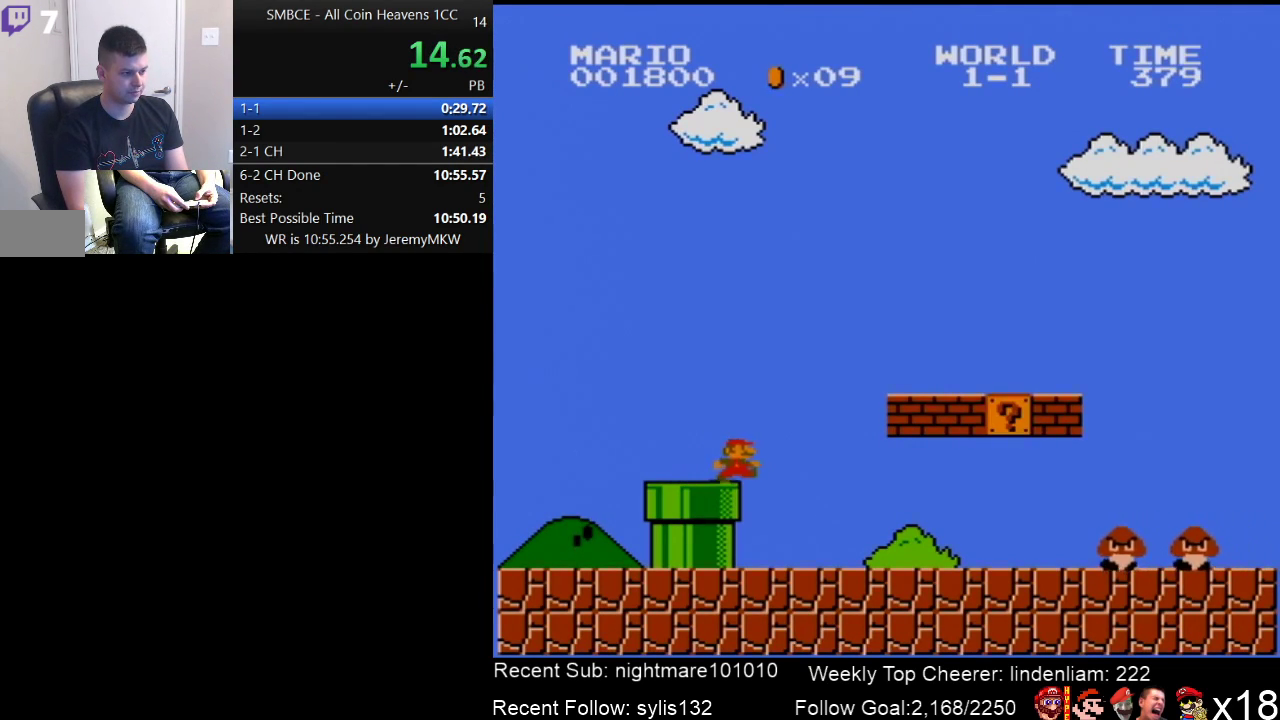
{"buttons": ["B", "DPAD_RIGHT"], "events": []}
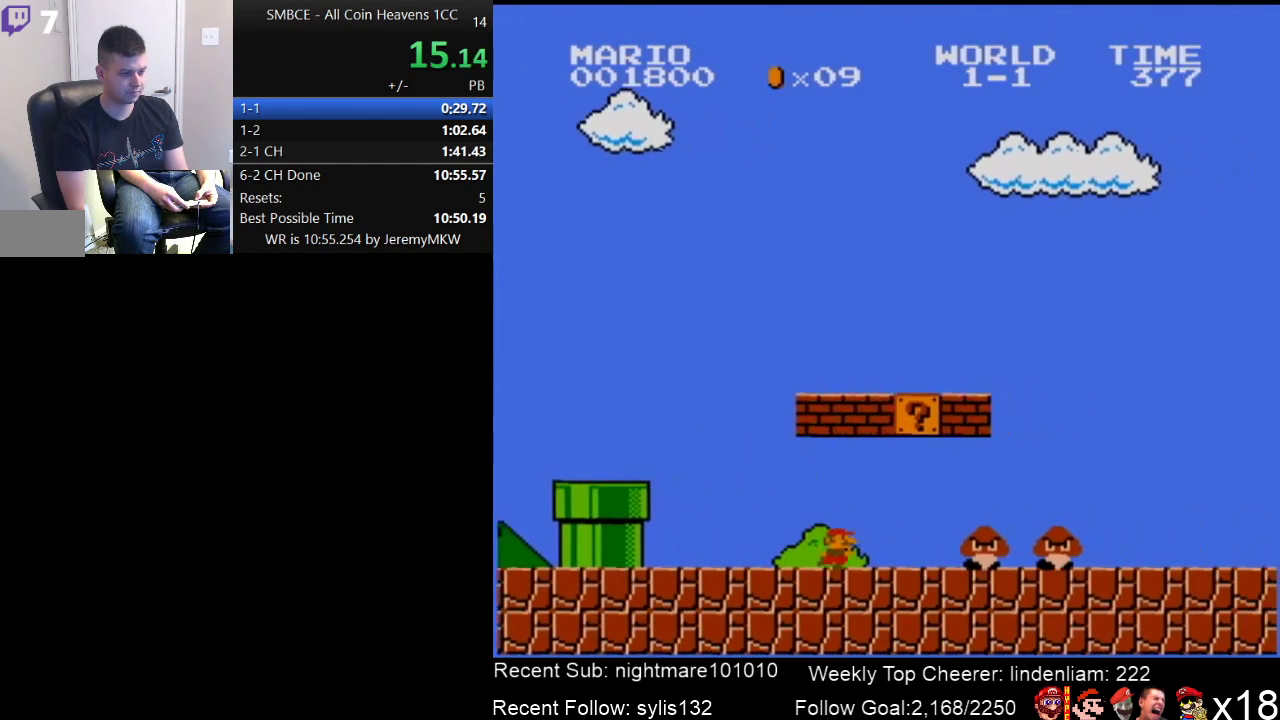
{"buttons": ["B", "DPAD_RIGHT"], "events": [[267, "A", "down"], [417, "A", "up"]]}
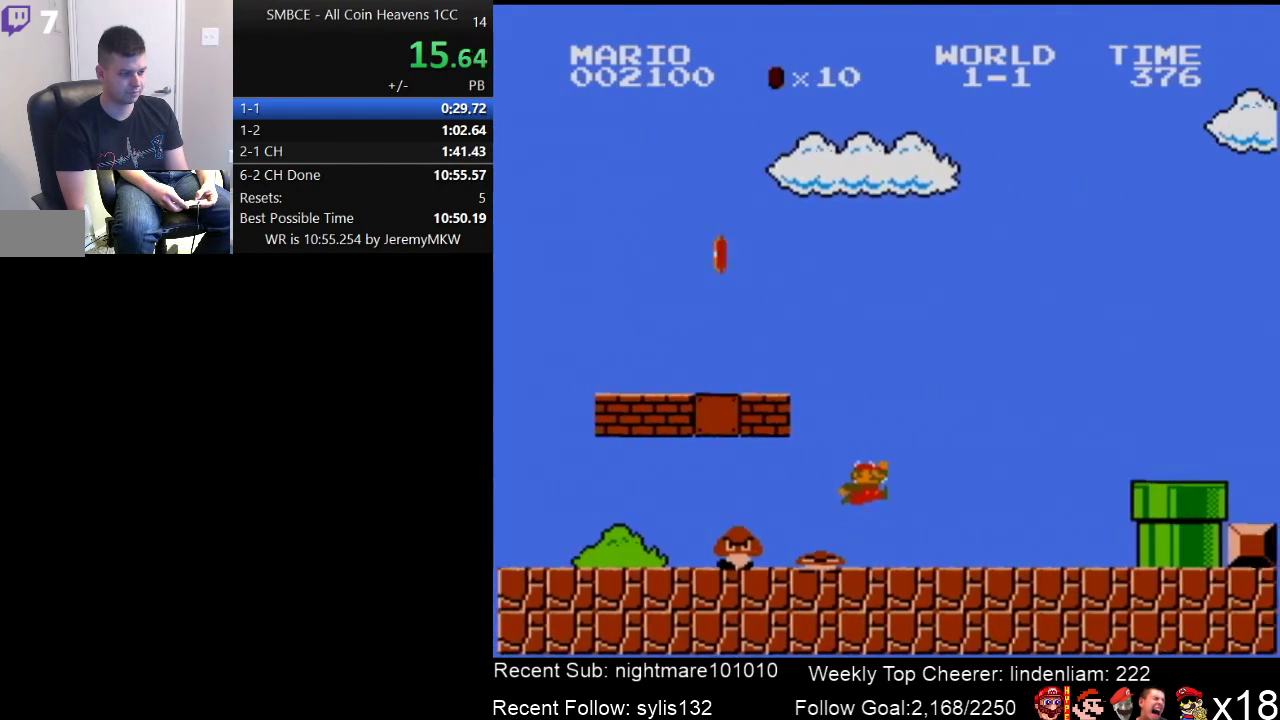
{"buttons": ["A", "B", "DPAD_RIGHT"], "events": [[417, "A", "down"]]}
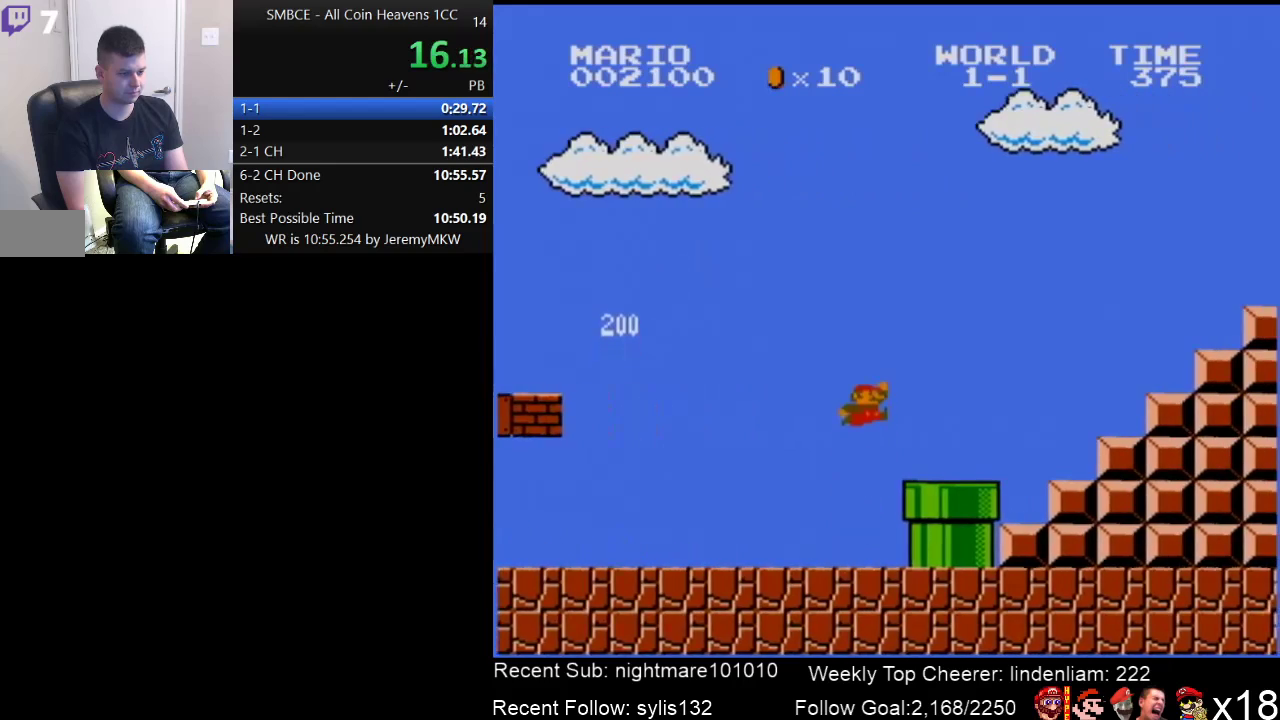
{"buttons": ["A", "B", "DPAD_RIGHT"], "events": [[67, "A", "up"], [350, "A", "down"]]}
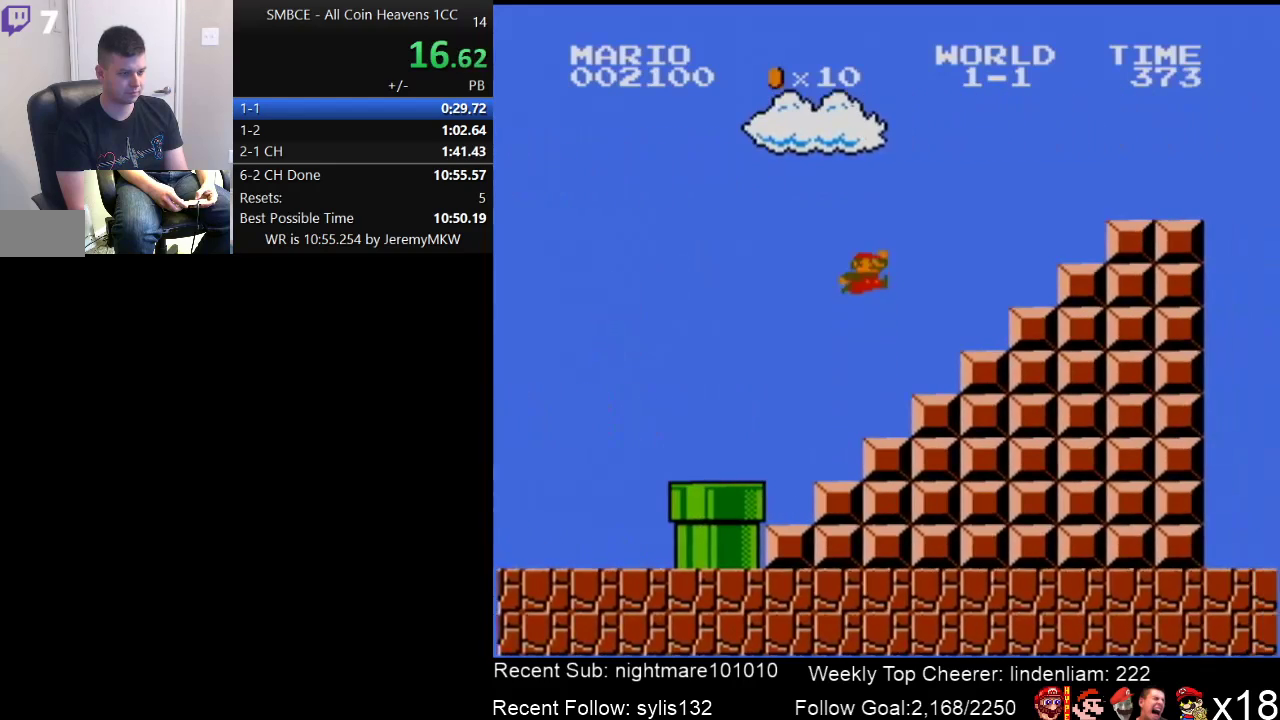
{"buttons": ["A", "B", "DPAD_RIGHT"], "events": [[167, "A", "up"], [450, "A", "down"]]}
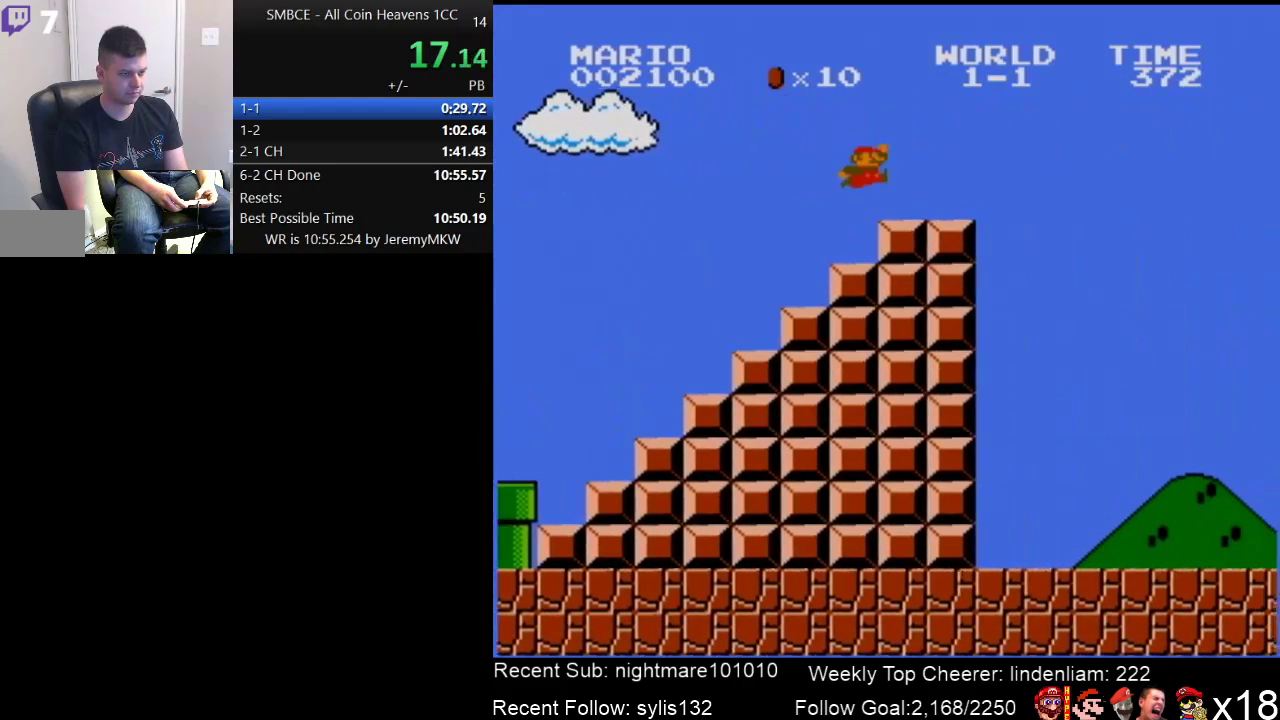
{"buttons": ["A", "B", "DPAD_RIGHT"], "events": [[167, "A", "up"], [450, "A", "down"]]}
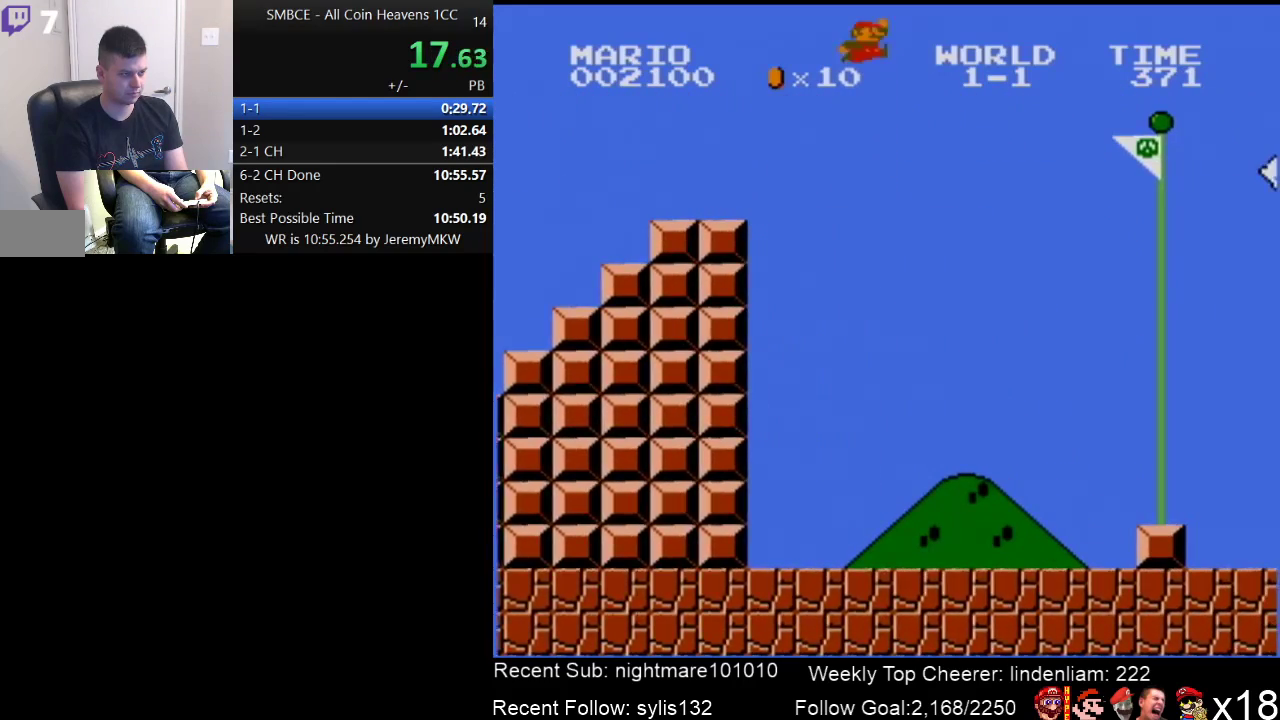
{"buttons": ["A", "B", "DPAD_RIGHT"], "events": []}
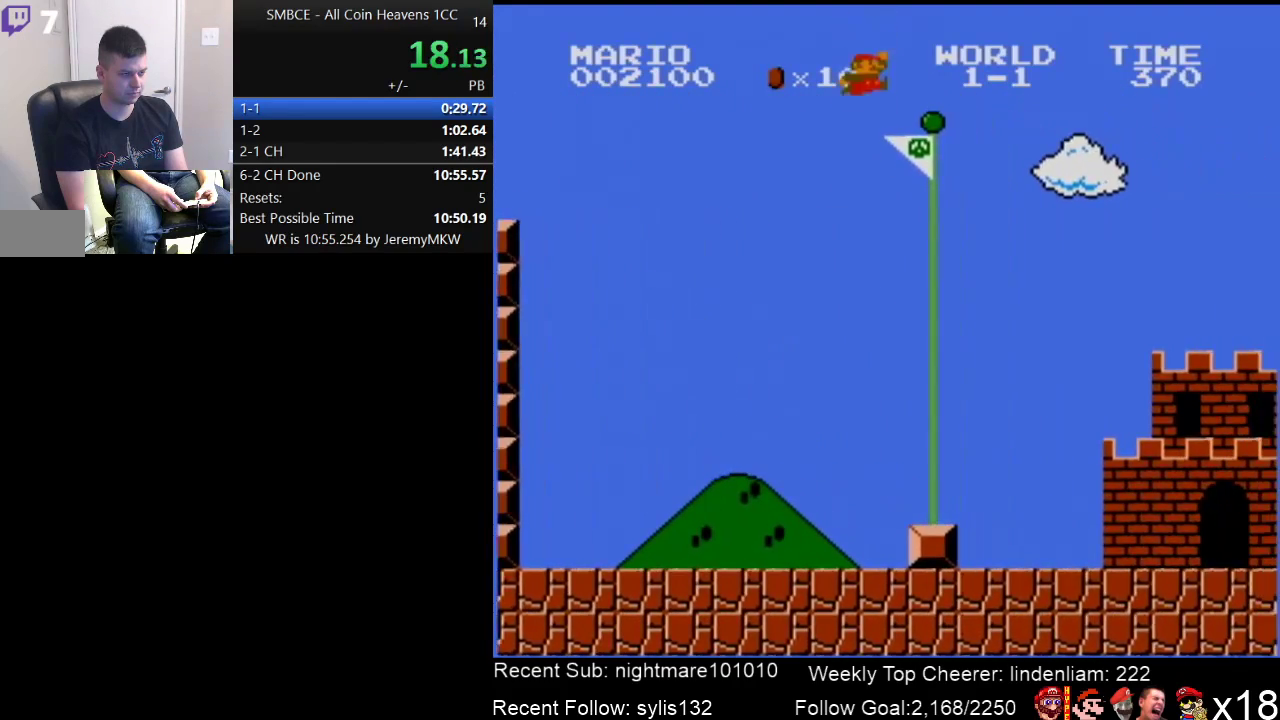
{"buttons": [], "events": [[400, "A", "up"], [433, "B", "up"], [433, "DPAD_RIGHT", "up"]]}